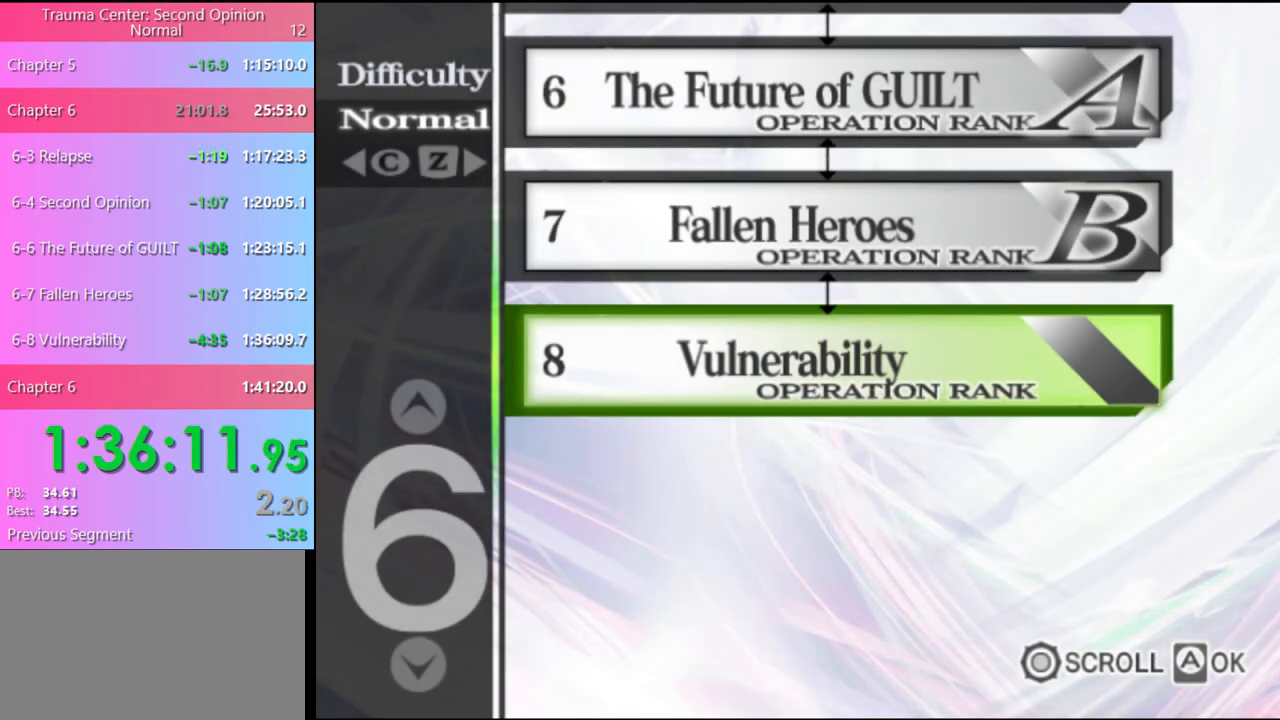
Gameplay with keyboard and mouse; each line is a JSON object with the keys and mouse buttons held at the frame after it. "events" lists presses ("down") and releases ("up") of "a", "alt", "c", "d", "e", "f", "q", "r", "s", "shift", "space", "v", "w", "mouse_left", "mouse_wheel", "mouse_right", "mouse_mb4" and "mouse_mb5" between this image and that frame as [ms after this image, input, new state], when the widget could be followed in between. "mouse_left", "mouse_wheel", "mouse_right", "mouse_mb4", "mouse_mb5" = the "left", "wheel", "right", "mb4", "mb5" buttons of the "mouse" list. No other keys are recorded. "wheel" means that the mouse wheel is clicked or scrolled. Mouse movement is not recorded.
{"keys": [], "mouse": [], "events": []}
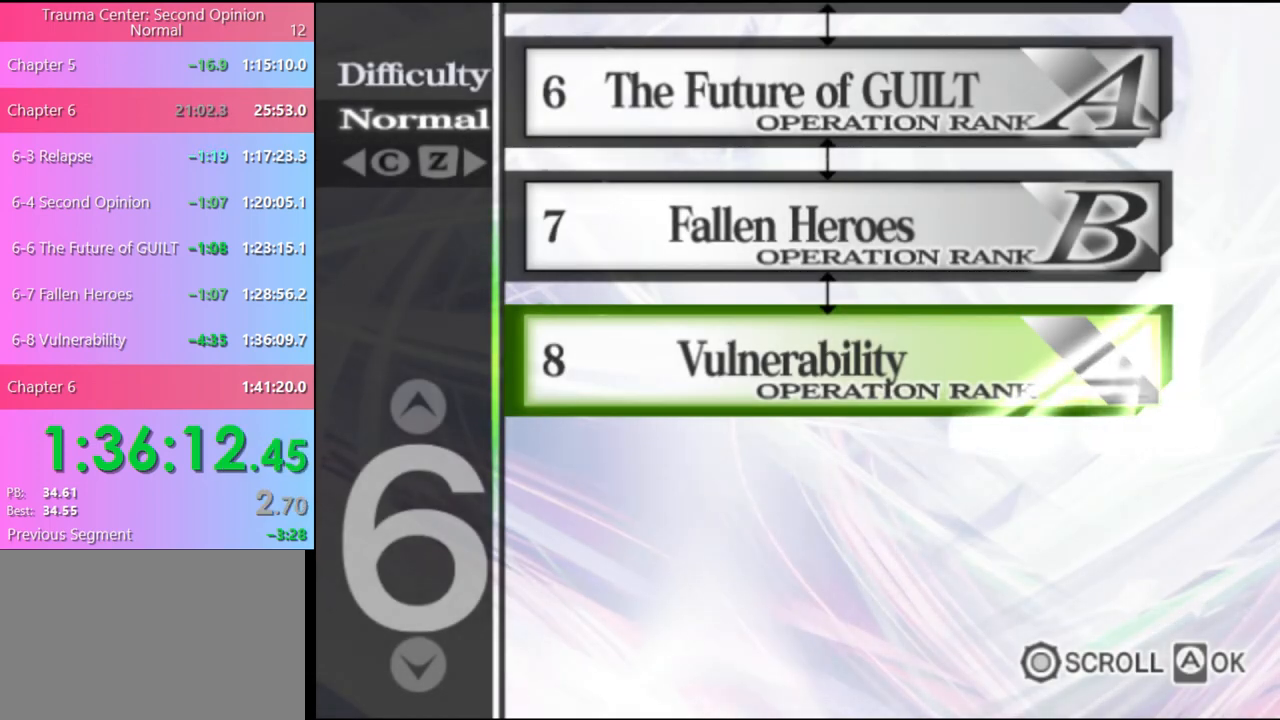
{"keys": [], "mouse": [], "events": []}
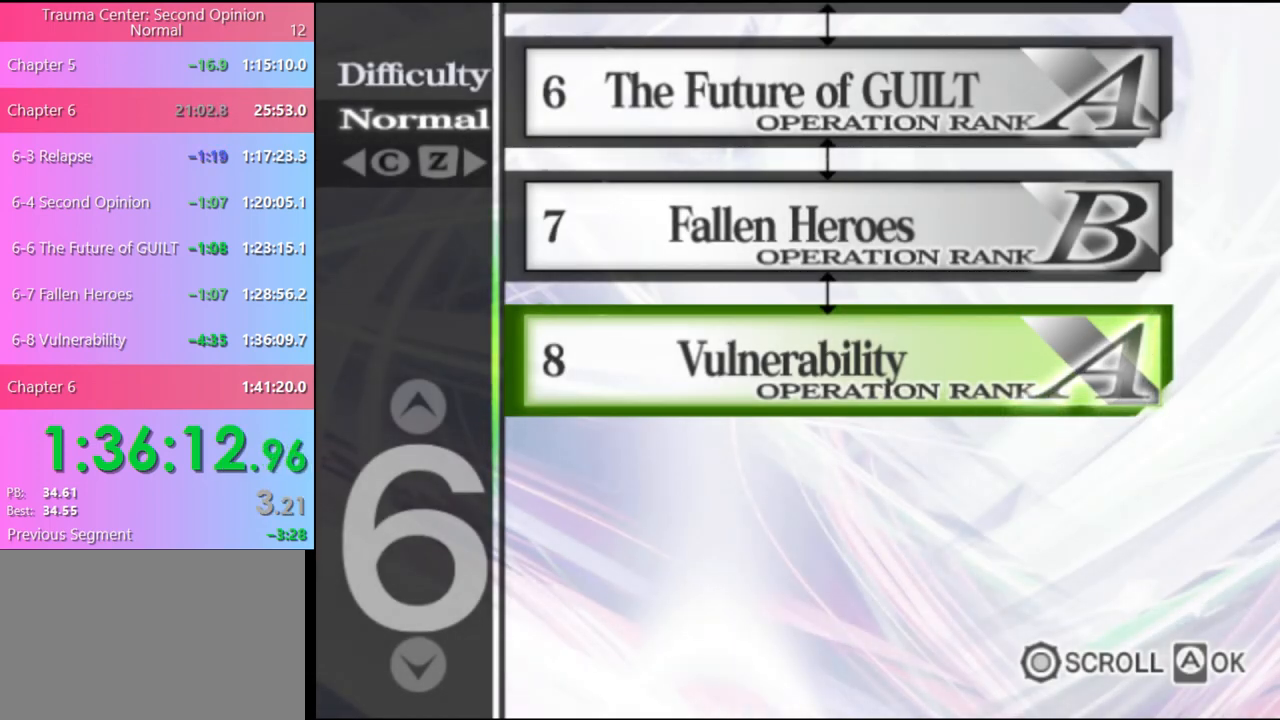
{"keys": [], "mouse": [], "events": [[33, "mouse_left", "down"], [67, "mouse_left", "up"], [133, "mouse_left", "down"], [200, "mouse_left", "up"], [267, "mouse_left", "down"], [333, "mouse_left", "up"], [400, "mouse_left", "down"], [467, "mouse_left", "up"]]}
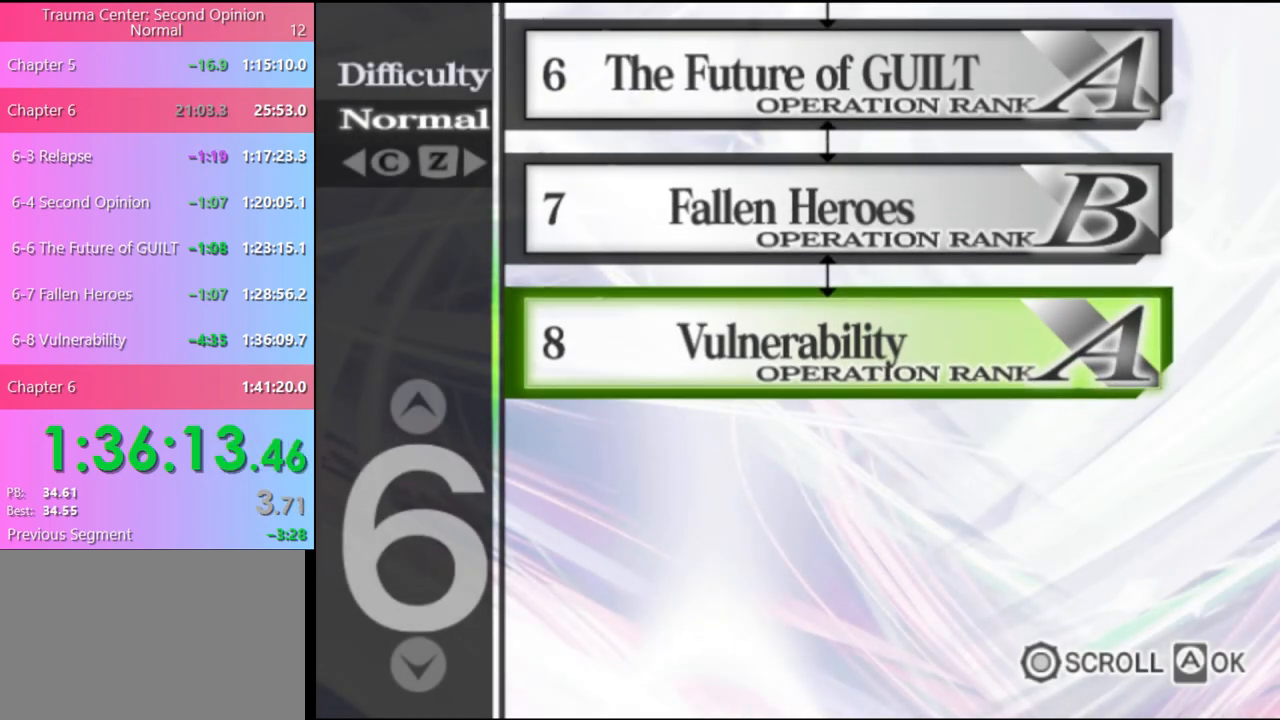
{"keys": [], "mouse": ["left"], "events": [[33, "mouse_left", "down"], [100, "mouse_left", "up"], [200, "mouse_left", "down"], [267, "mouse_left", "up"], [333, "mouse_left", "down"], [400, "mouse_left", "up"], [467, "mouse_left", "down"]]}
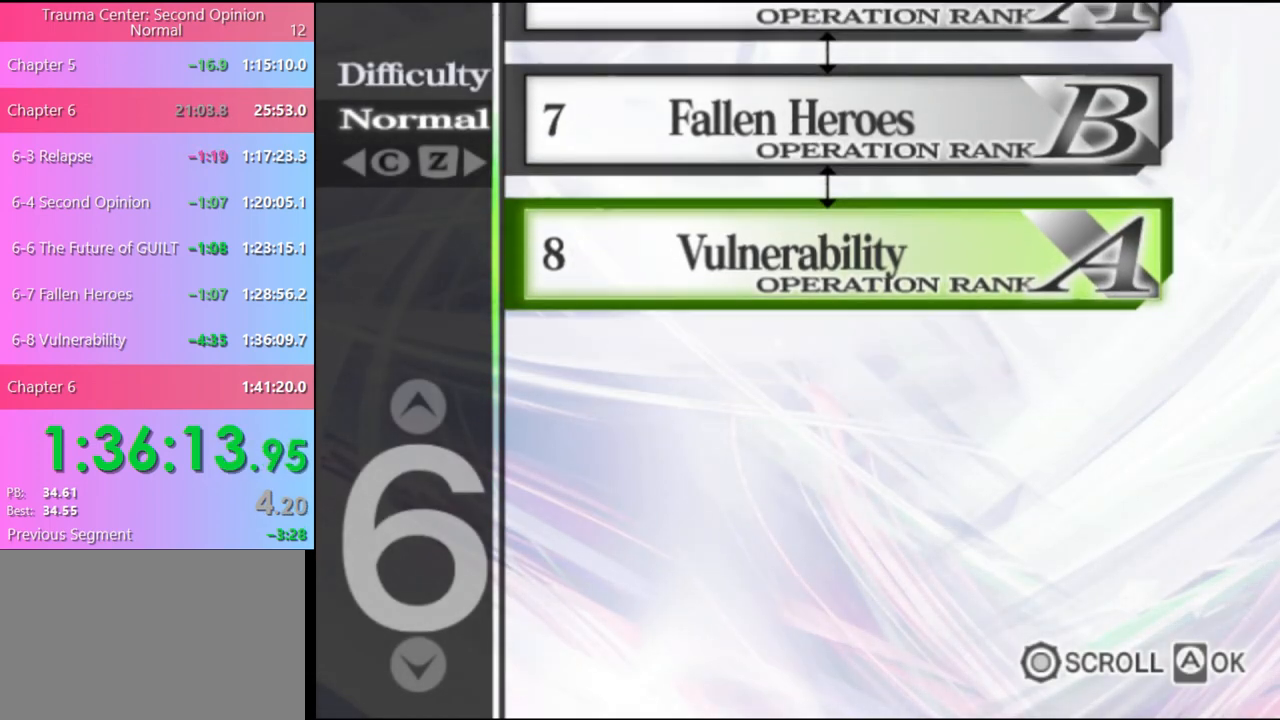
{"keys": [], "mouse": [], "events": [[33, "mouse_left", "up"], [133, "mouse_left", "down"], [167, "mouse_left", "up"], [267, "mouse_left", "down"], [300, "mouse_left", "up"], [400, "mouse_left", "down"], [467, "mouse_left", "up"]]}
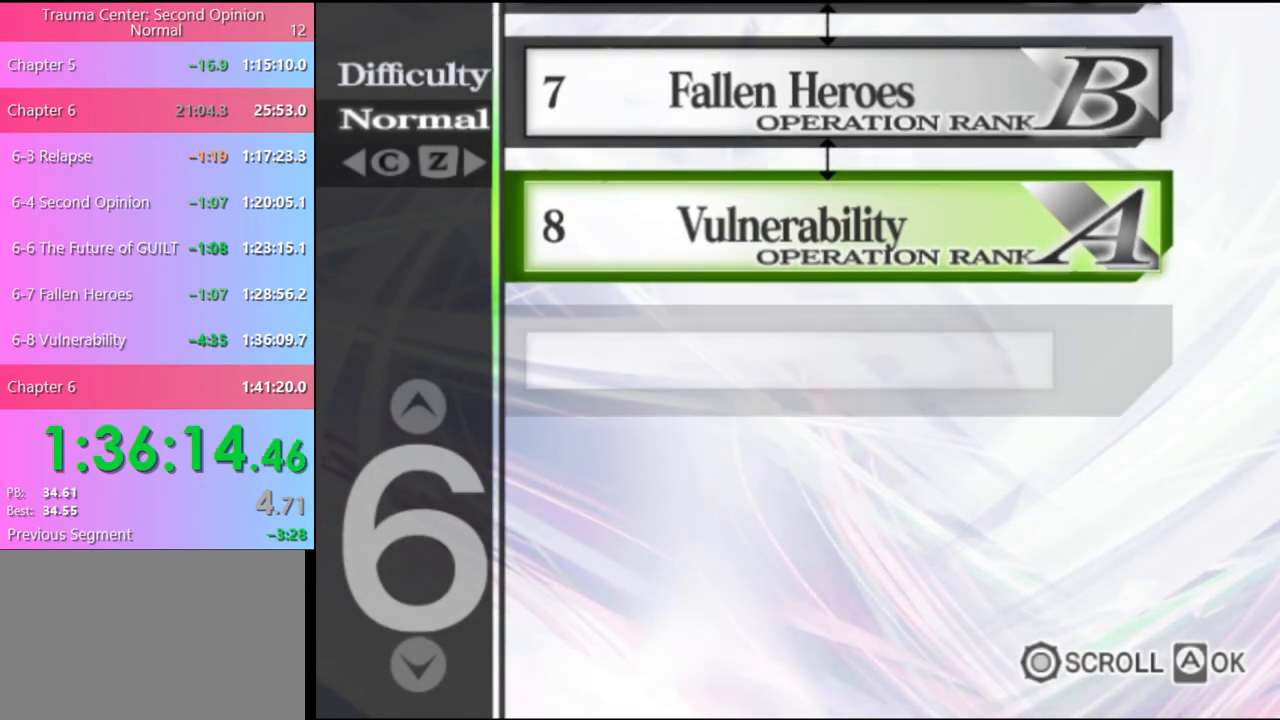
{"keys": [], "mouse": [], "events": [[33, "mouse_left", "down"], [100, "mouse_left", "up"], [167, "mouse_left", "down"], [233, "mouse_left", "up"], [300, "mouse_left", "down"], [367, "mouse_left", "up"], [433, "mouse_left", "down"], [500, "mouse_left", "up"]]}
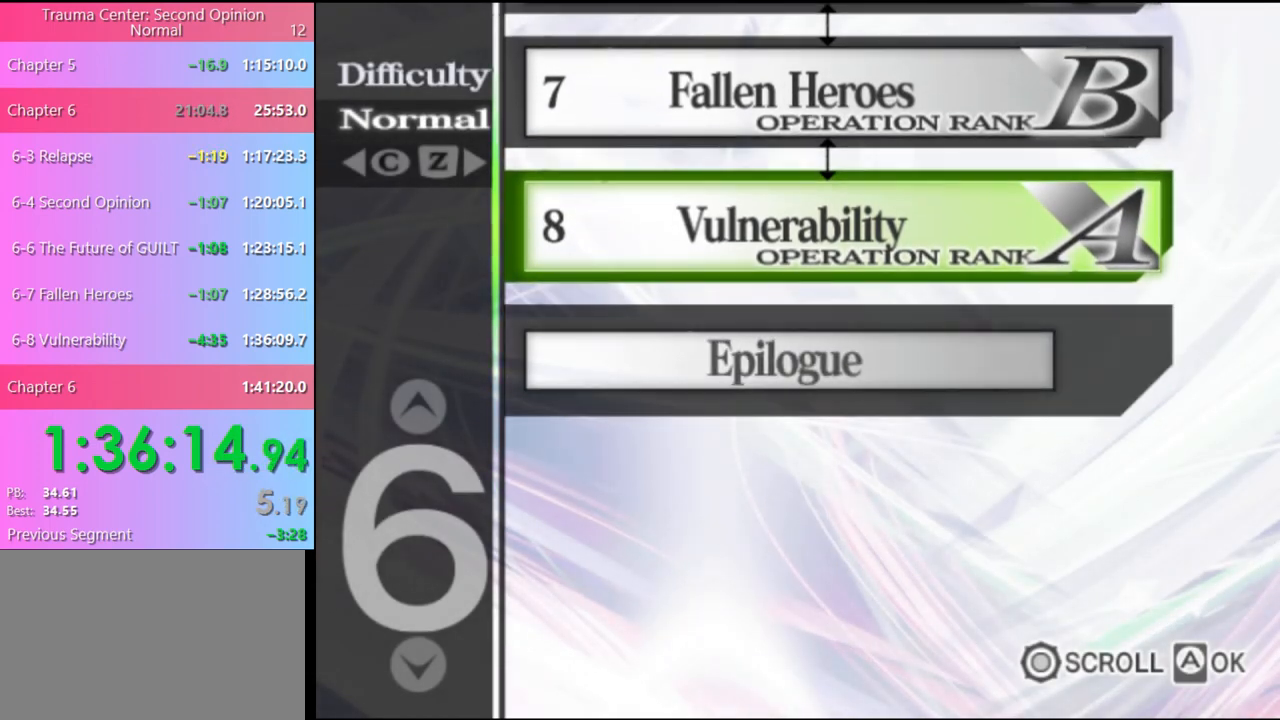
{"keys": [], "mouse": ["left"], "events": [[100, "mouse_left", "down"], [133, "mouse_left", "up"], [233, "mouse_left", "down"], [300, "mouse_left", "up"], [367, "mouse_left", "down"], [433, "mouse_left", "up"], [500, "mouse_left", "down"]]}
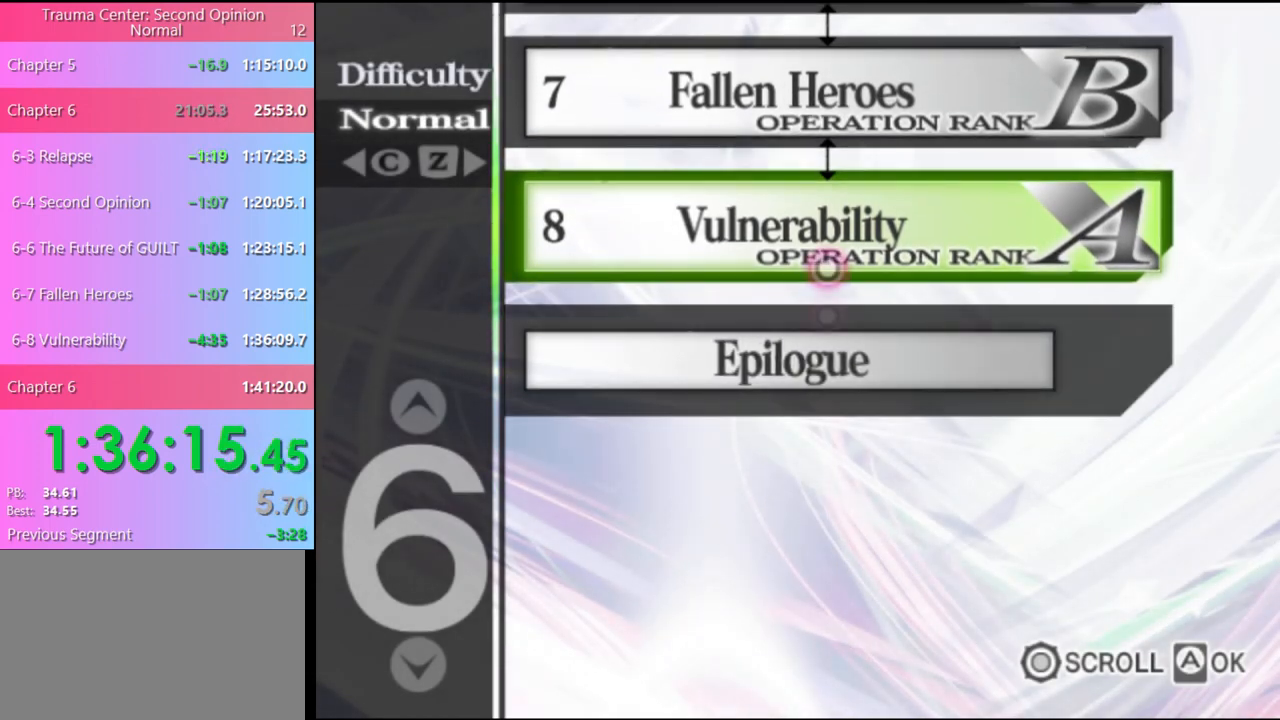
{"keys": [], "mouse": [], "events": [[67, "mouse_left", "up"], [133, "mouse_left", "down"], [200, "mouse_left", "up"], [267, "mouse_left", "down"], [367, "mouse_left", "up"], [433, "mouse_left", "down"], [500, "mouse_left", "up"]]}
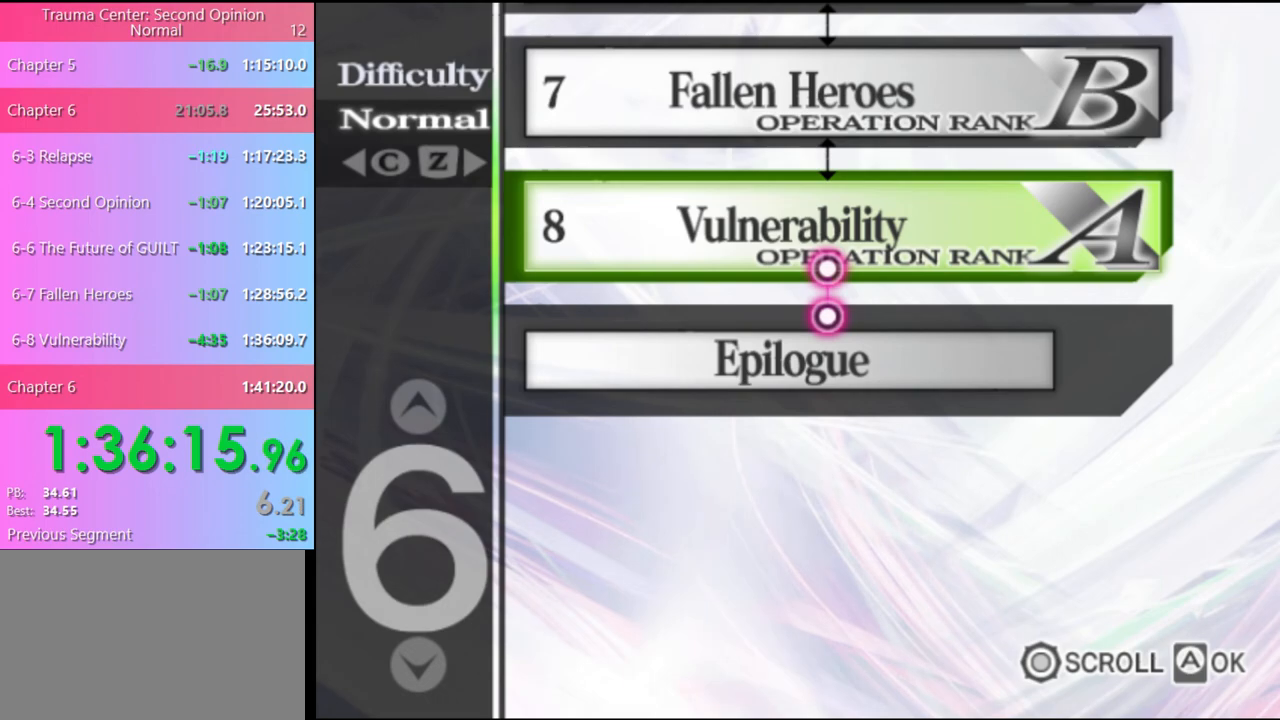
{"keys": [], "mouse": ["left"], "events": [[67, "mouse_left", "down"], [133, "mouse_left", "up"], [200, "mouse_left", "down"], [267, "mouse_left", "up"], [333, "mouse_left", "down"], [400, "mouse_left", "up"], [467, "mouse_left", "down"]]}
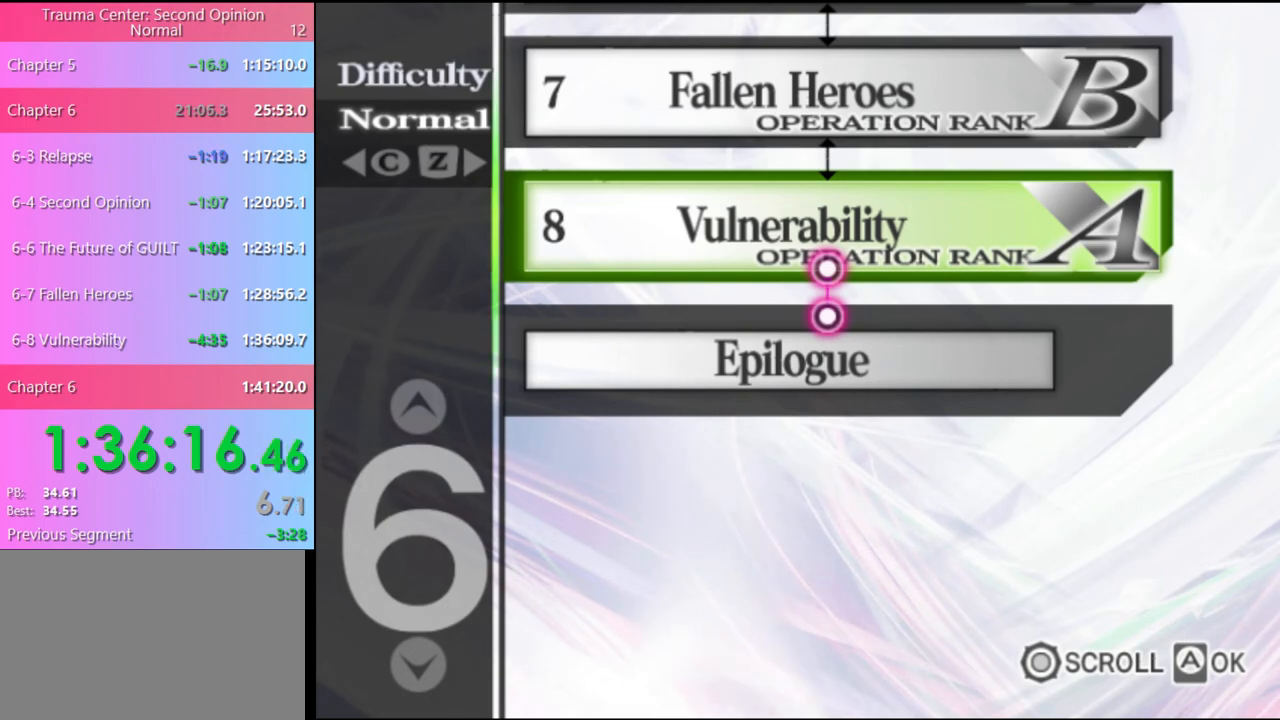
{"keys": [], "mouse": [], "events": [[67, "mouse_left", "up"], [100, "mouse_left", "down"], [200, "mouse_left", "up"], [267, "mouse_left", "down"], [333, "mouse_left", "up"], [400, "mouse_left", "down"], [467, "mouse_left", "up"]]}
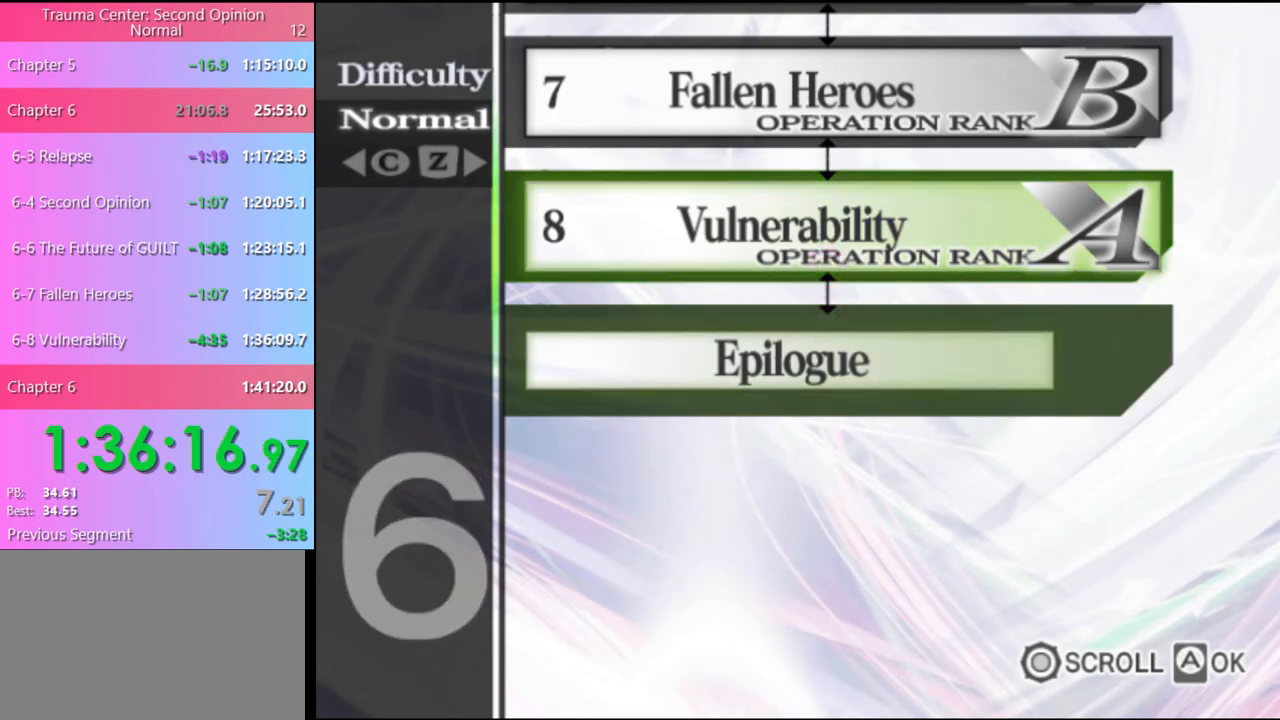
{"keys": [], "mouse": [], "events": [[33, "mouse_left", "down"], [100, "mouse_left", "up"], [167, "mouse_left", "down"], [233, "mouse_left", "up"], [300, "mouse_left", "down"], [367, "mouse_left", "up"], [433, "mouse_left", "down"], [500, "mouse_left", "up"]]}
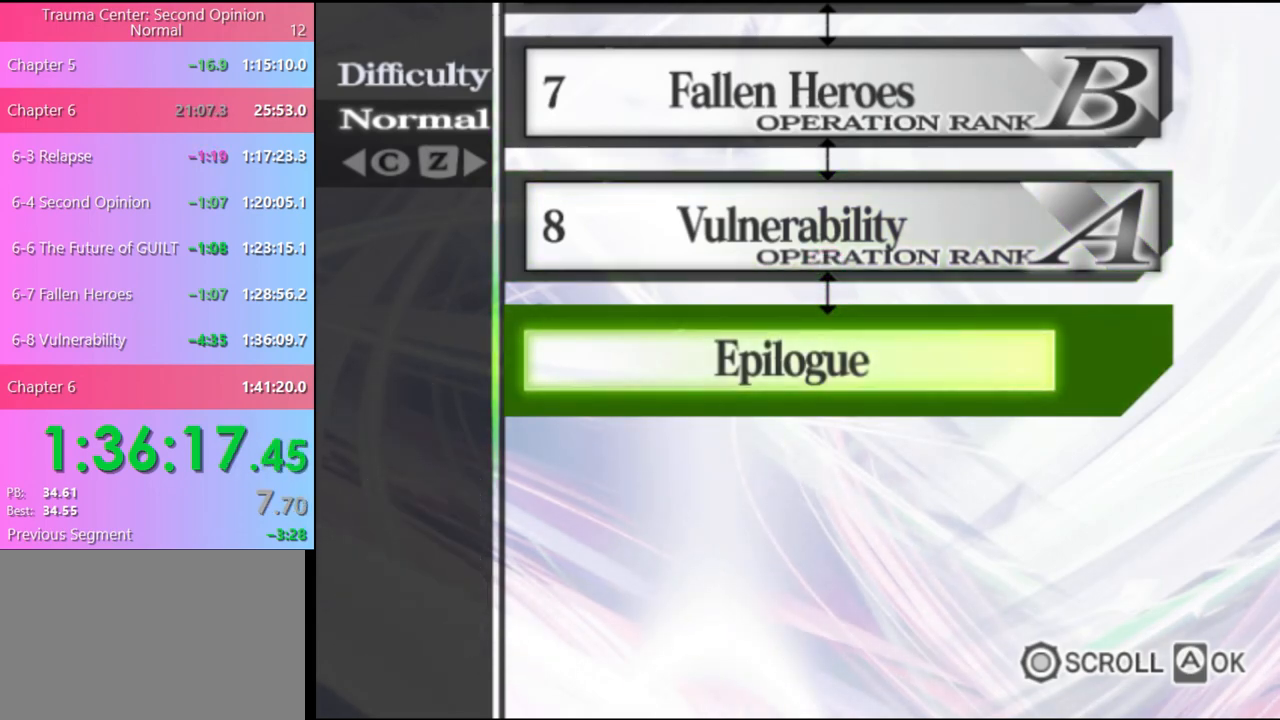
{"keys": [], "mouse": [], "events": [[100, "mouse_left", "down"], [133, "mouse_left", "up"], [233, "mouse_left", "down"], [300, "mouse_left", "up"]]}
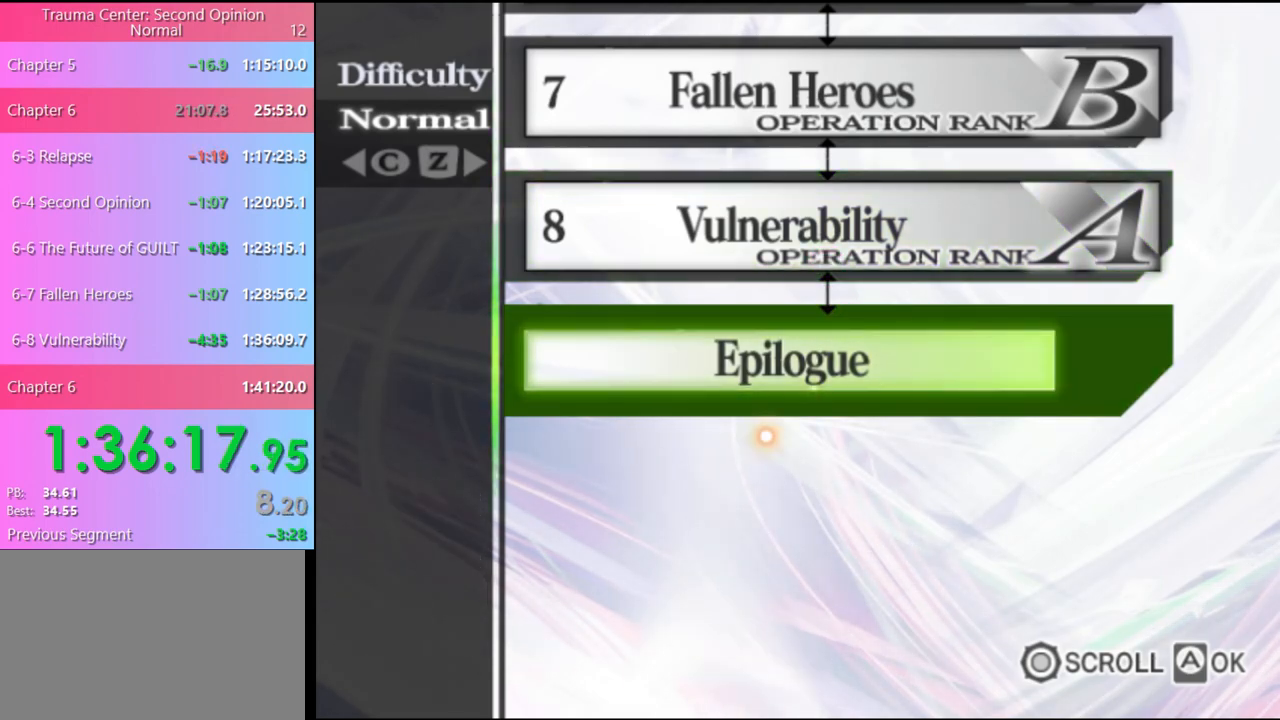
{"keys": [], "mouse": [], "events": []}
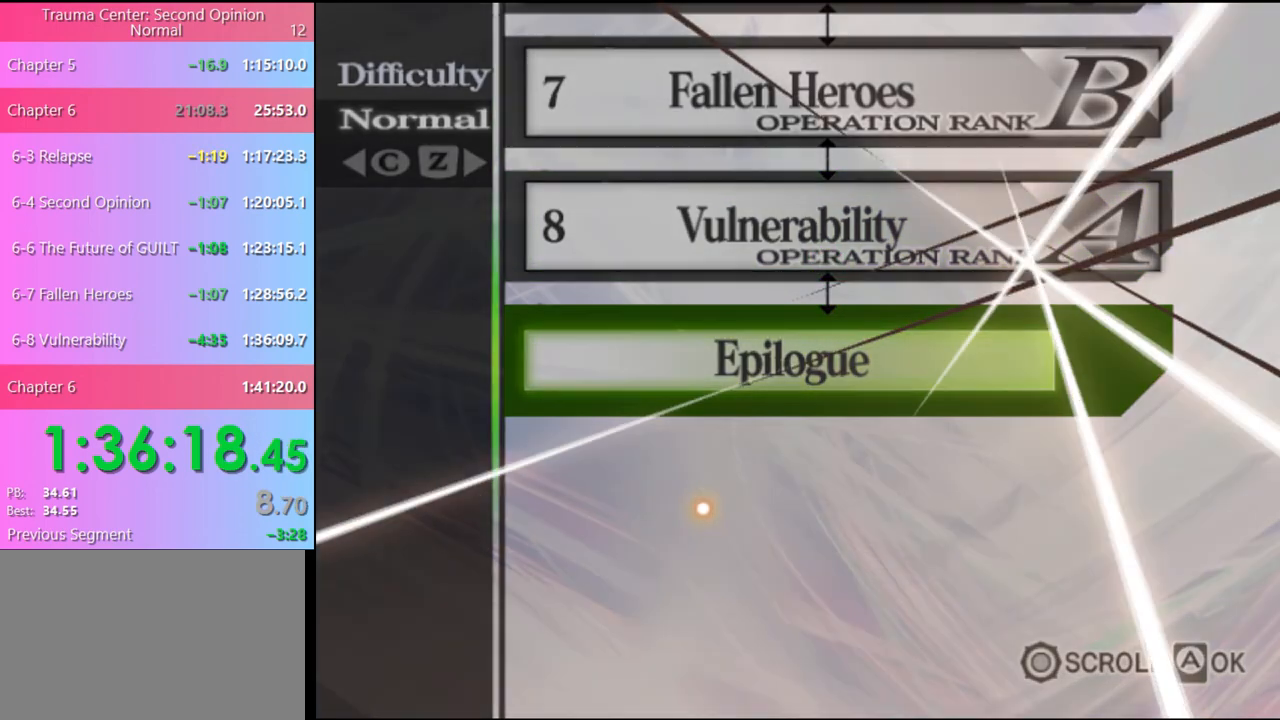
{"keys": [], "mouse": [], "events": [[167, "mouse_left", "down"], [233, "mouse_left", "up"], [300, "mouse_left", "down"], [367, "mouse_left", "up"], [433, "mouse_left", "down"], [500, "mouse_left", "up"]]}
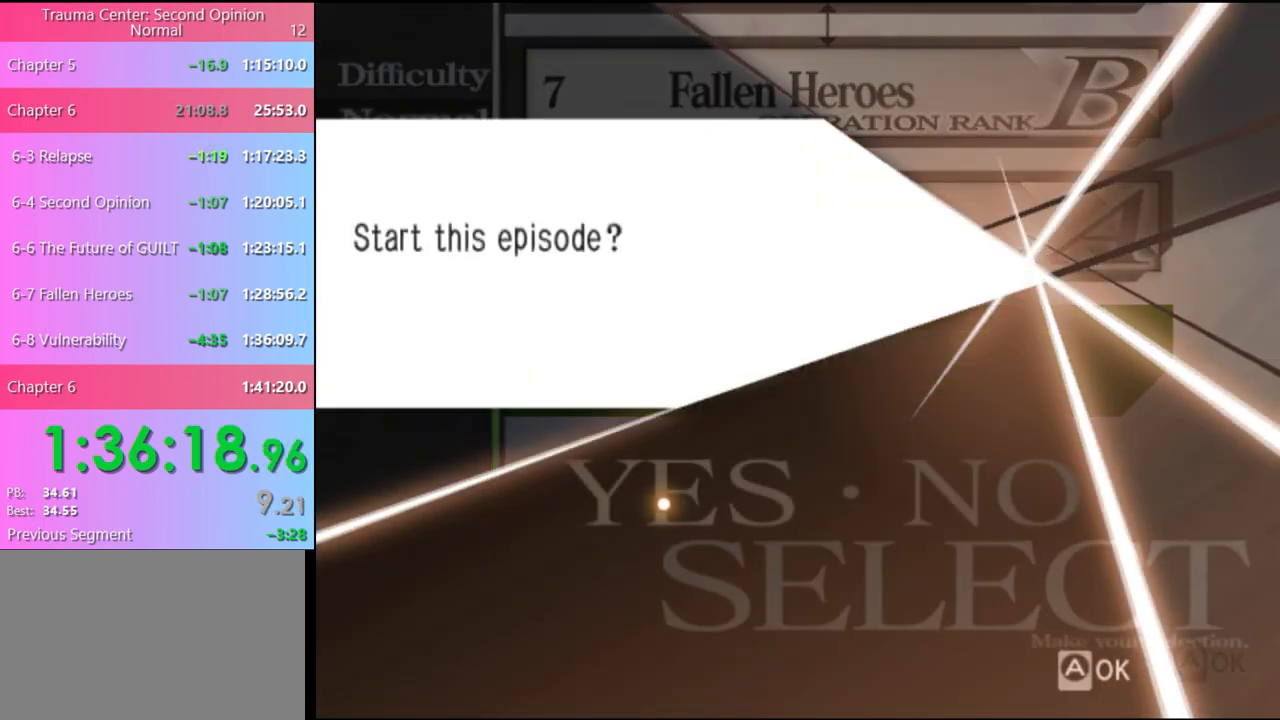
{"keys": [], "mouse": ["left"], "events": [[67, "mouse_left", "down"], [133, "mouse_left", "up"], [200, "mouse_left", "down"], [267, "mouse_left", "up"], [300, "mouse_left", "down"], [400, "mouse_left", "up"], [433, "mouse_left", "down"]]}
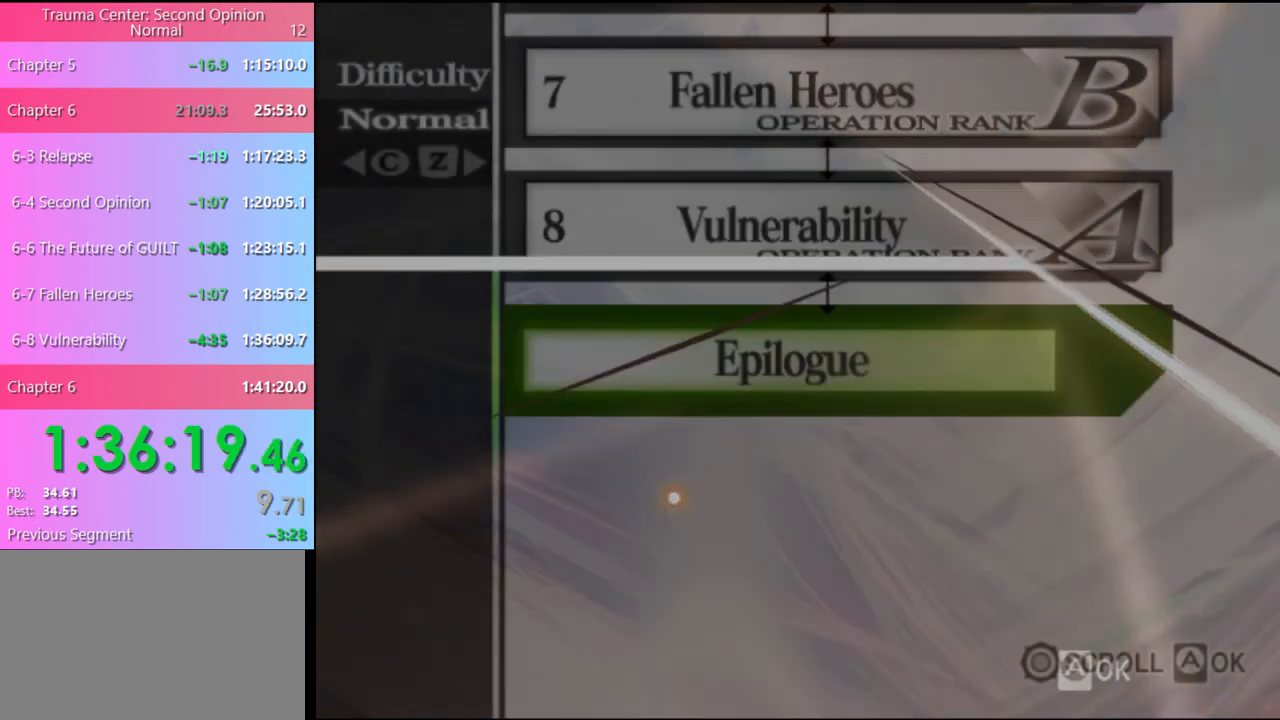
{"keys": [], "mouse": [], "events": [[33, "mouse_left", "up"]]}
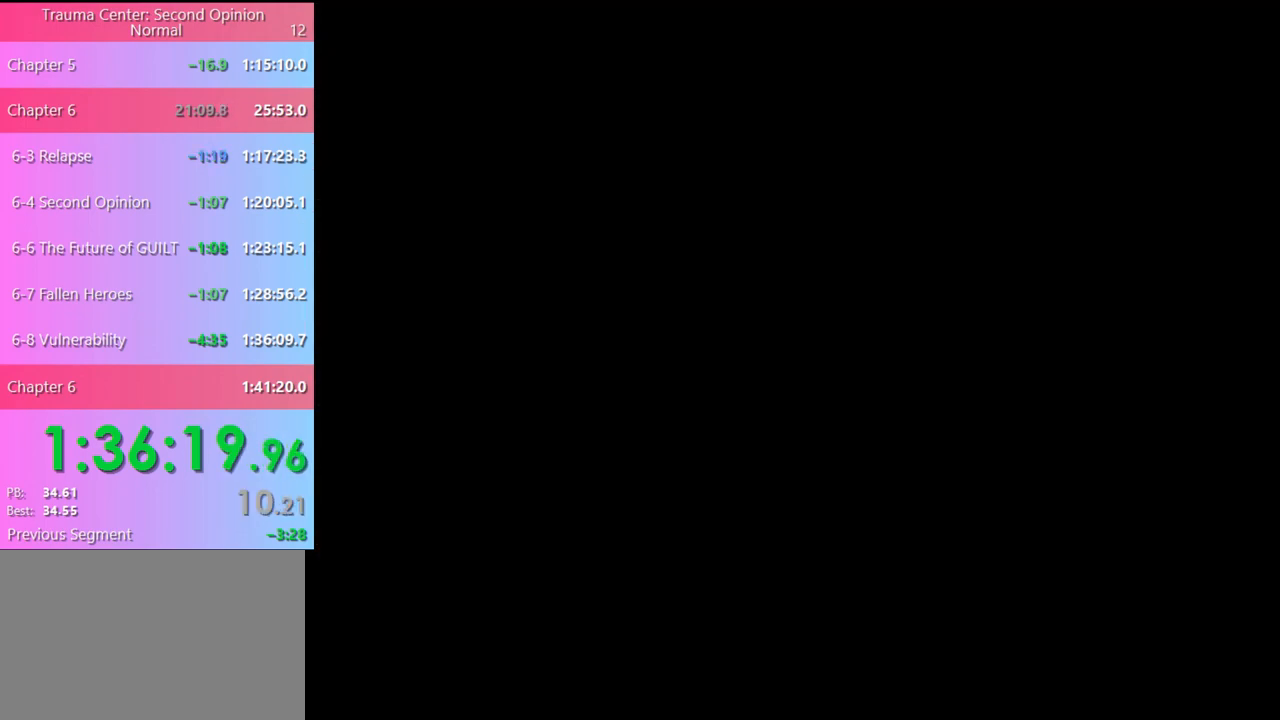
{"keys": [], "mouse": [], "events": []}
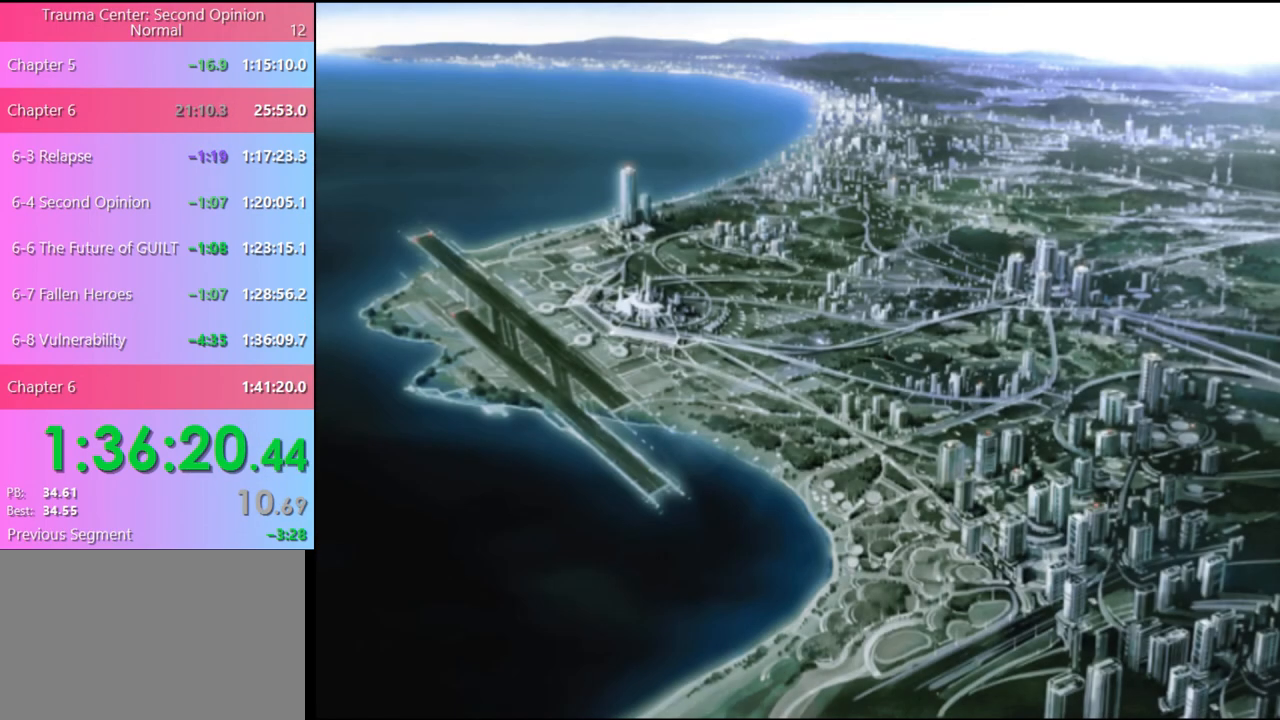
{"keys": [], "mouse": [], "events": []}
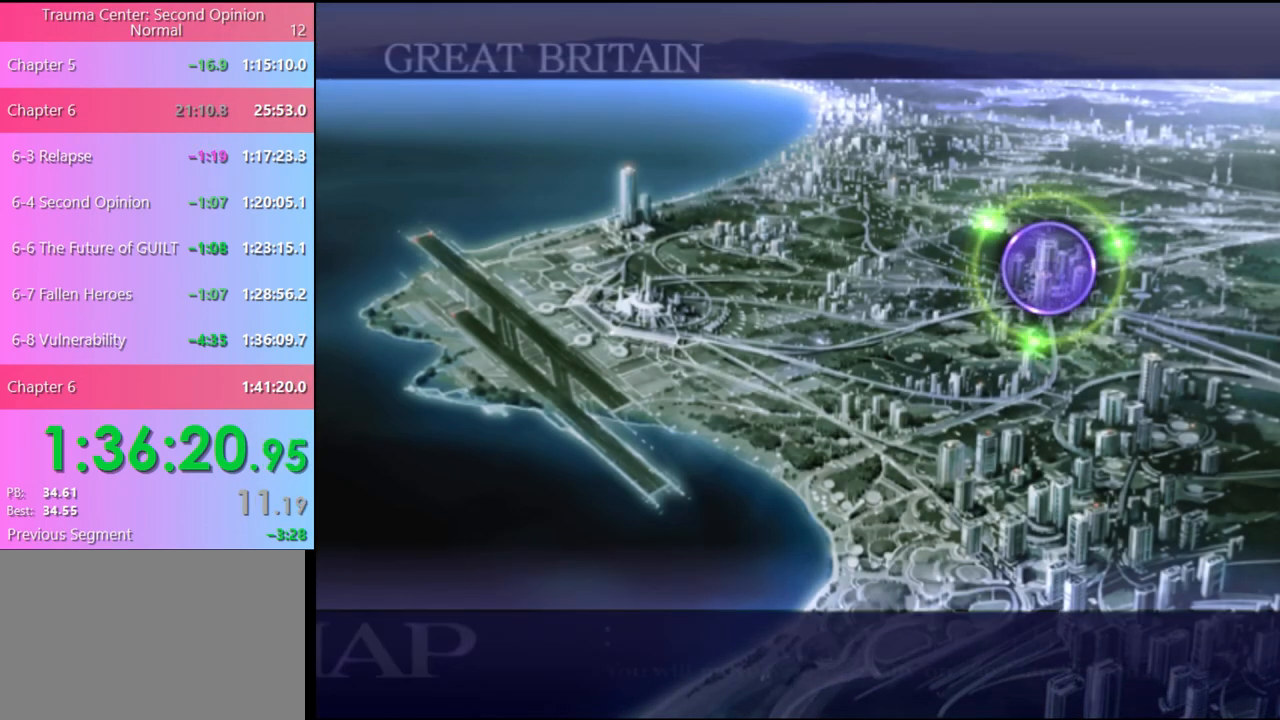
{"keys": [], "mouse": ["left"], "events": [[67, "mouse_left", "down"], [133, "mouse_left", "up"], [200, "mouse_left", "down"], [267, "mouse_left", "up"], [333, "mouse_left", "down"], [400, "mouse_left", "up"], [467, "mouse_left", "down"]]}
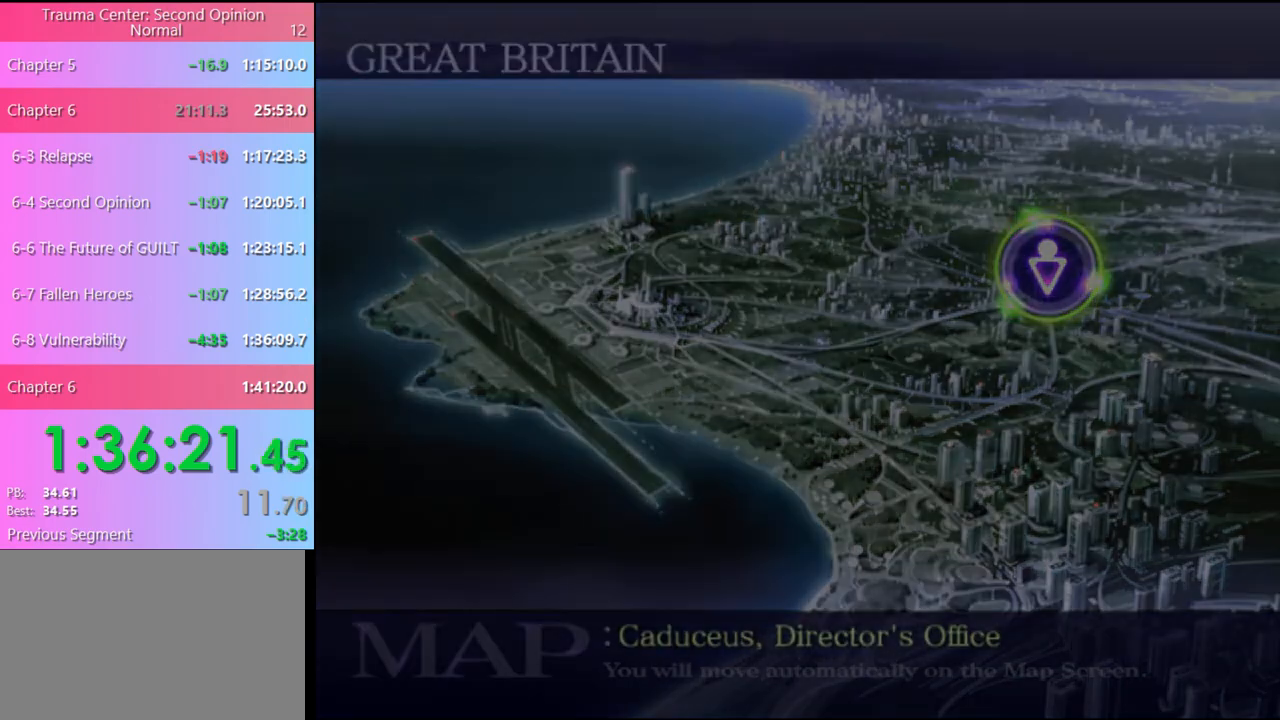
{"keys": ["q"], "mouse": [], "events": [[33, "mouse_left", "up"], [167, "q", "down"], [233, "q", "up"], [333, "q", "down"], [400, "q", "up"], [467, "q", "down"]]}
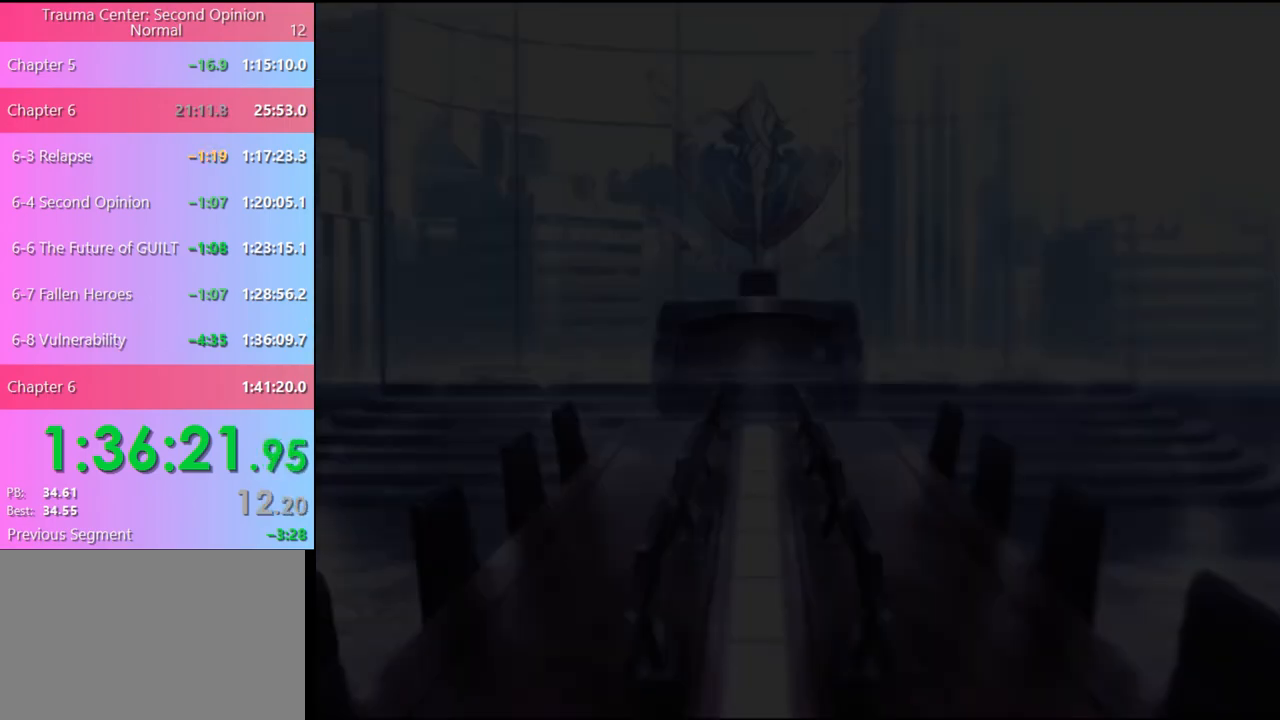
{"keys": ["q"], "mouse": [], "events": [[33, "q", "up"], [100, "q", "down"], [200, "q", "up"], [300, "q", "down"], [367, "q", "up"], [467, "q", "down"]]}
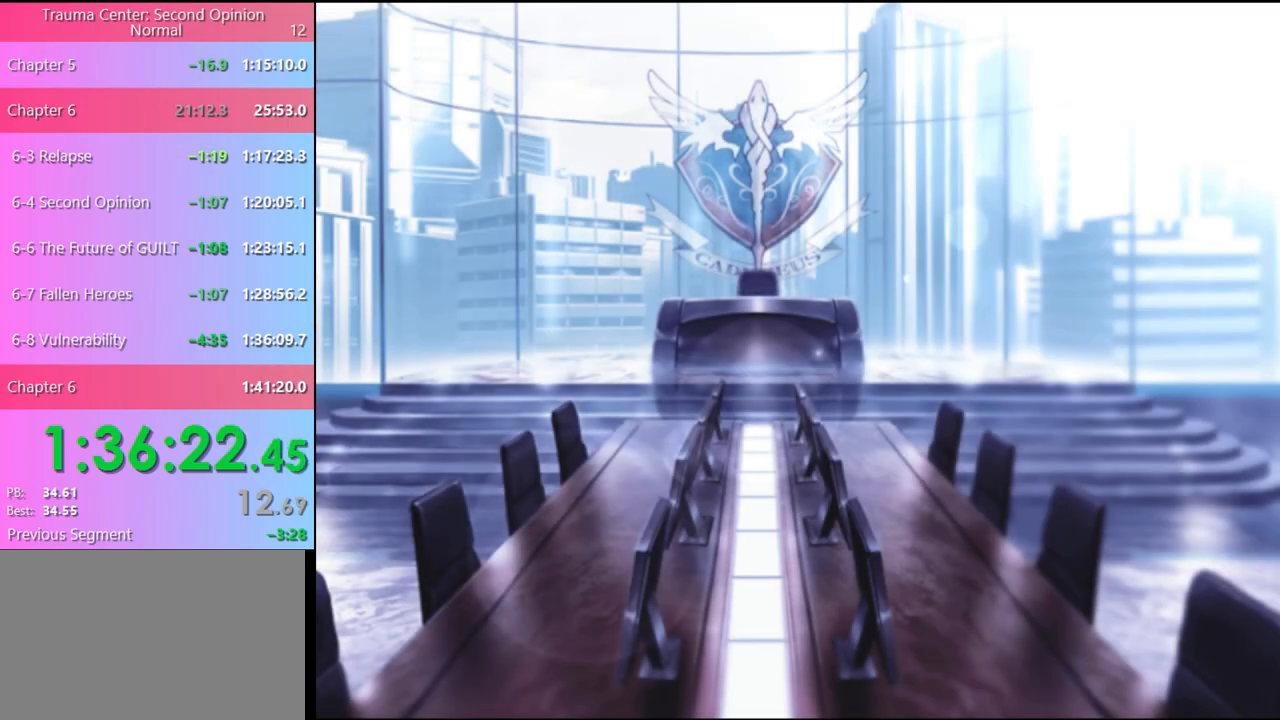
{"keys": ["q"], "mouse": [], "events": [[67, "q", "up"], [167, "q", "down"], [233, "q", "up"], [500, "q", "down"]]}
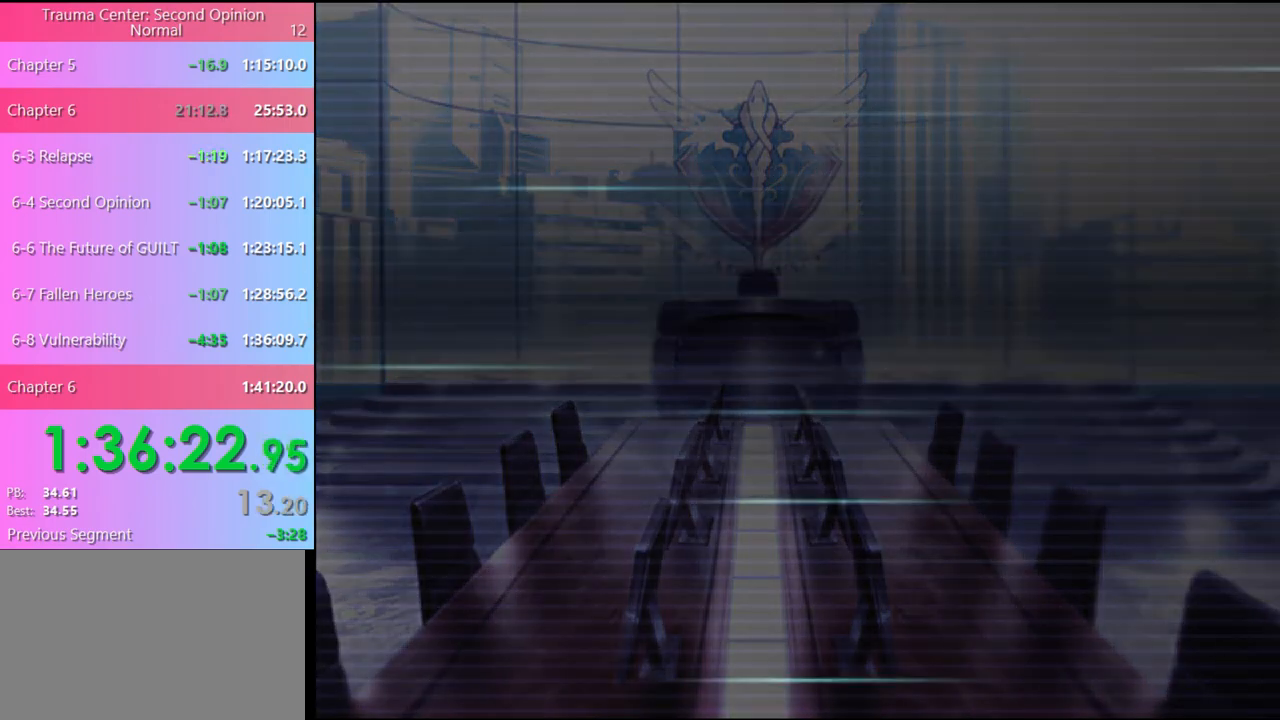
{"keys": [], "mouse": ["left"], "events": [[67, "q", "up"], [200, "mouse_left", "down"], [267, "mouse_left", "up"], [333, "mouse_left", "down"], [400, "mouse_left", "up"], [467, "mouse_left", "down"]]}
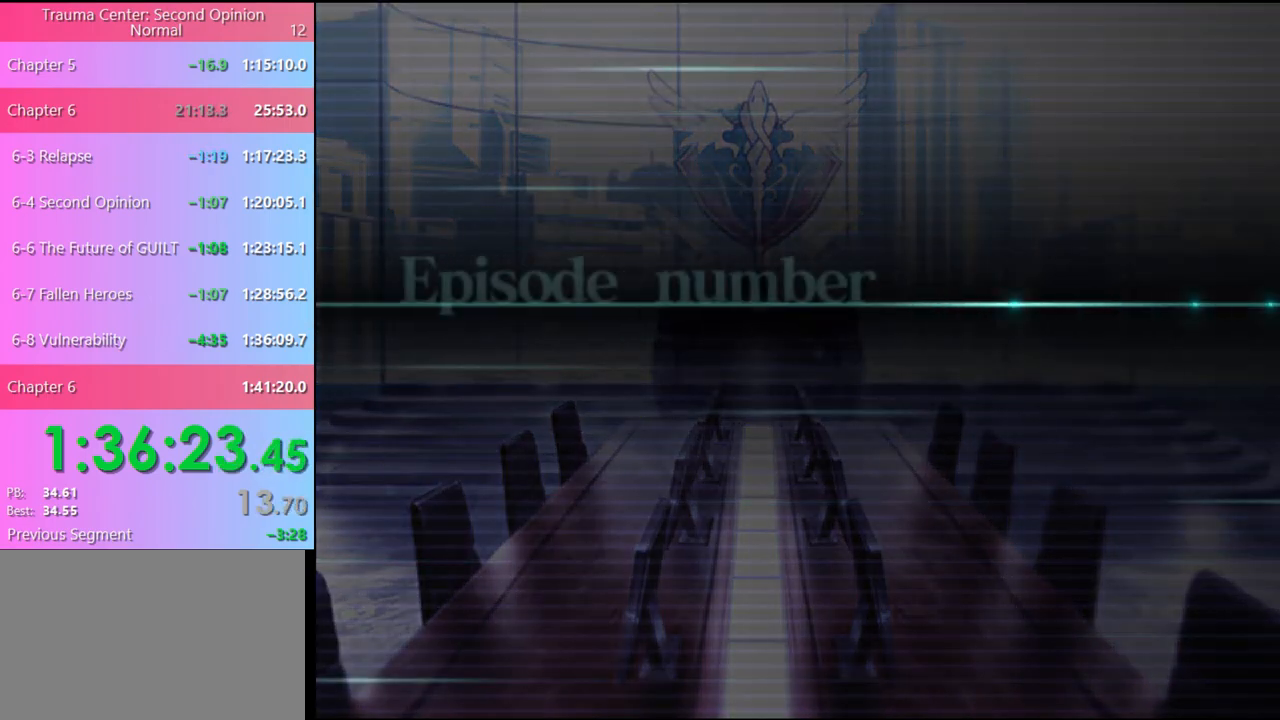
{"keys": [], "mouse": ["left"], "events": [[33, "mouse_left", "up"], [67, "mouse_left", "down"], [167, "mouse_left", "up"], [233, "mouse_left", "down"], [300, "mouse_left", "up"], [367, "mouse_left", "down"], [433, "mouse_left", "up"], [500, "mouse_left", "down"]]}
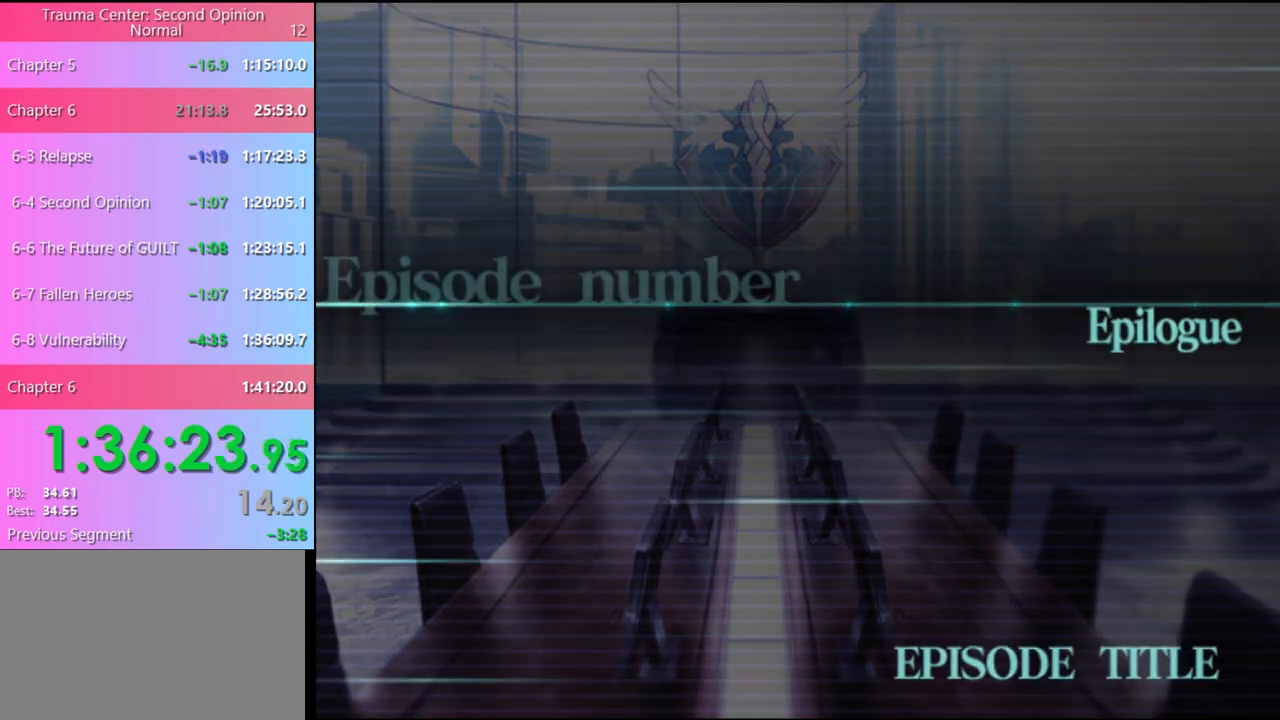
{"keys": [], "mouse": [], "events": [[33, "mouse_left", "up"], [133, "mouse_left", "down"], [167, "mouse_left", "up"], [267, "q", "down"], [333, "q", "up"], [400, "q", "down"], [467, "q", "up"]]}
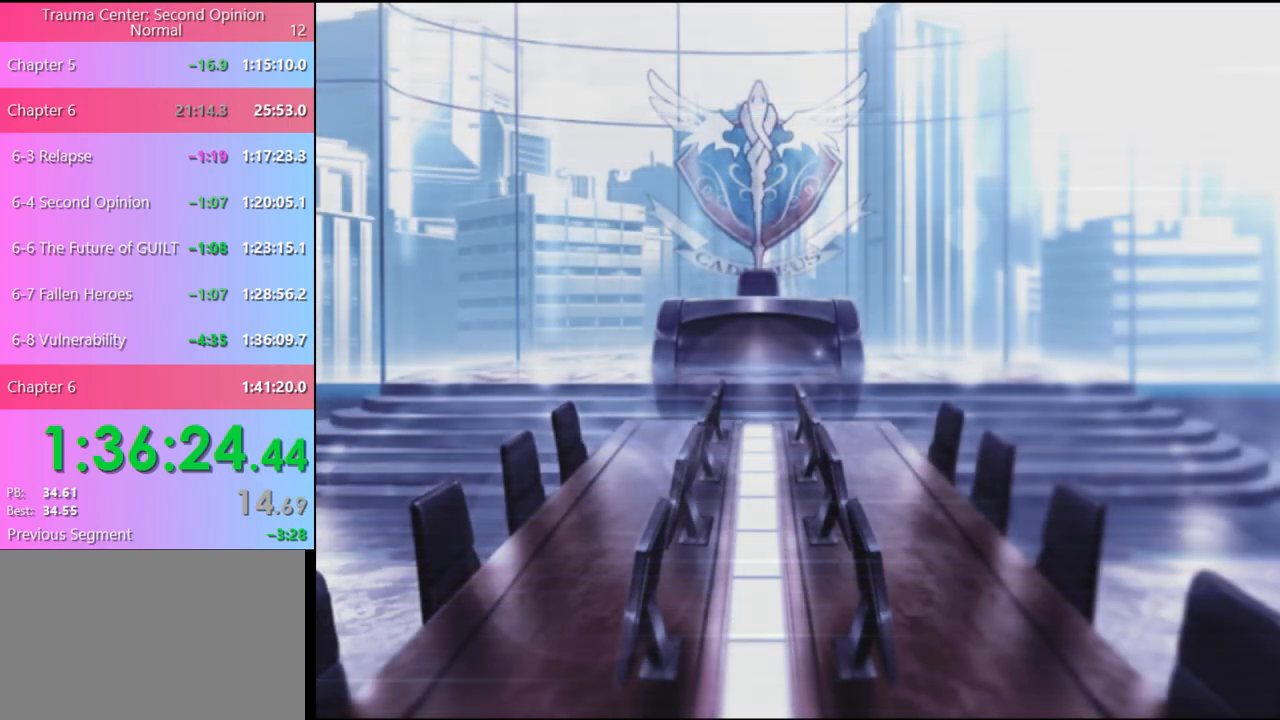
{"keys": ["q"], "mouse": [], "events": [[33, "q", "down"], [133, "q", "up"], [233, "q", "down"], [300, "q", "up"], [467, "q", "down"]]}
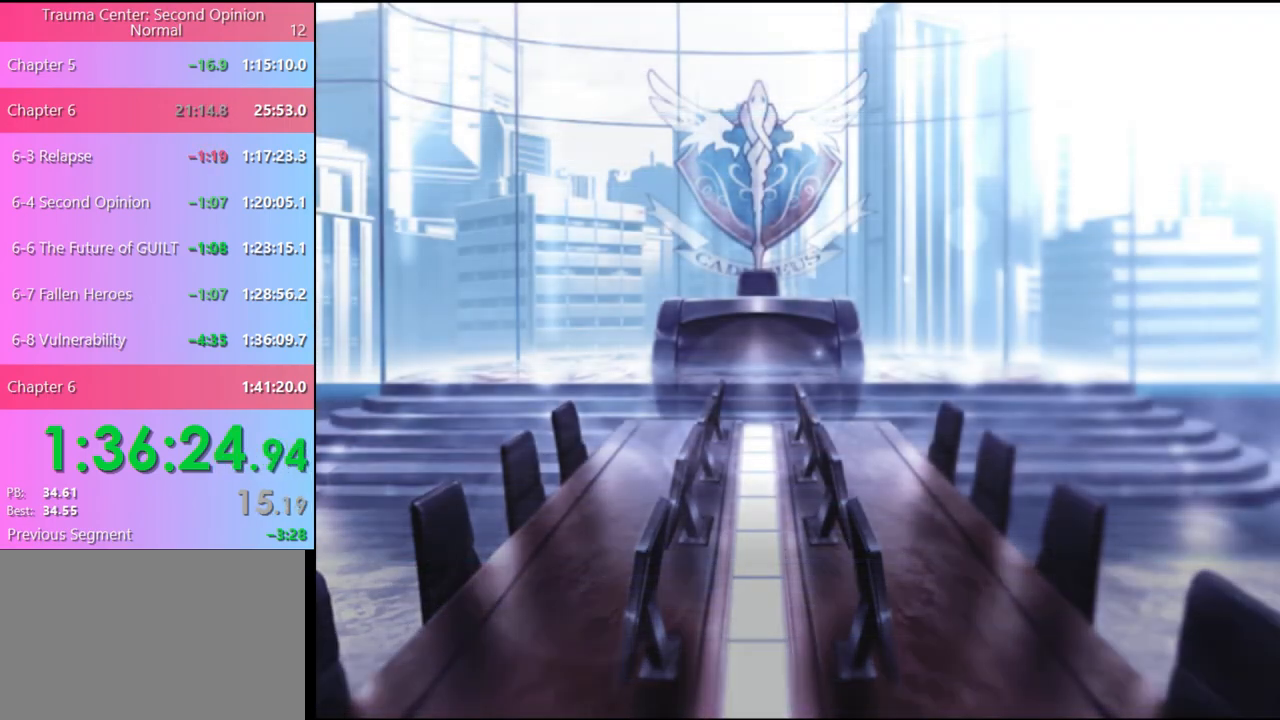
{"keys": [], "mouse": [], "events": [[67, "q", "up"], [400, "q", "down"], [433, "q", "up"]]}